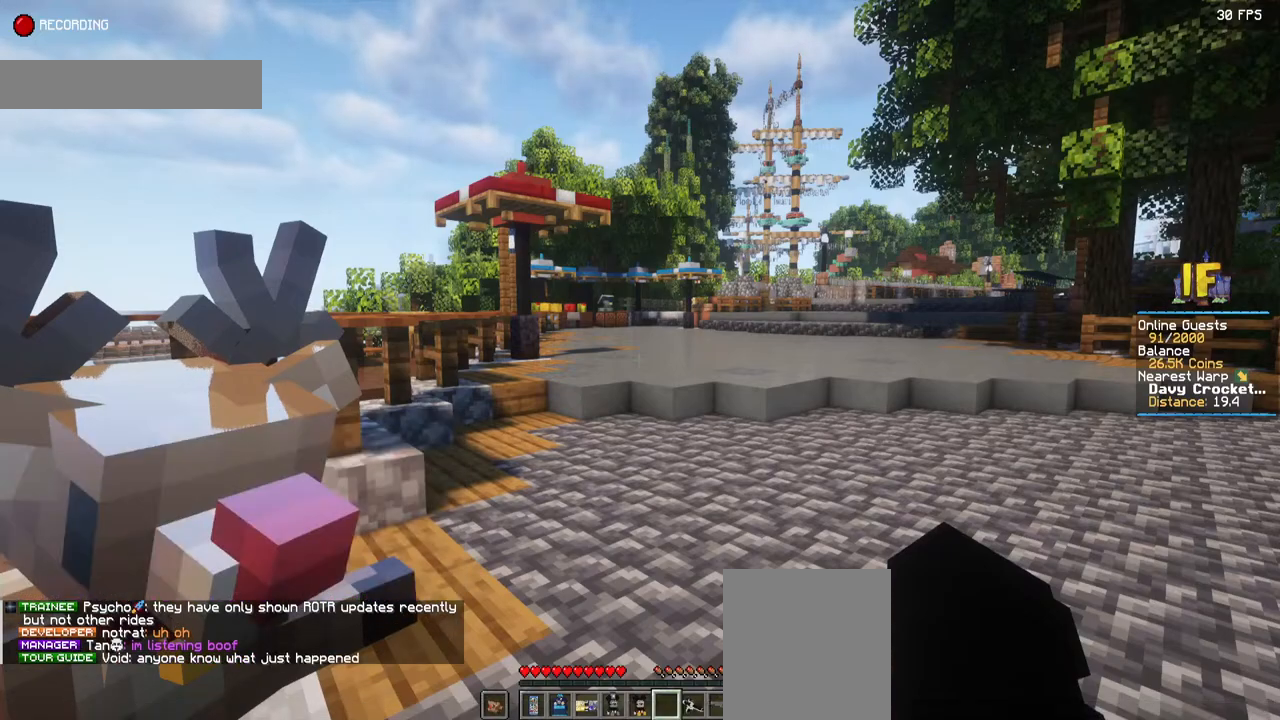
Gameplay with keyboard and mouse; each line is a JSON object with the keys and mouse buttons held at the frame after it. "events" lists presses ("down") and releases ("up") of "a", "d", "s", "space", "w", "mouse_left" and "mouse_right" between this image and that frame as [ms after this image, input, new state], when the widget could be followed in between. "mouse_left", "mouse_right" = the "left", "right" buttons of the "mouse" list. No other keys are recorded. Fast repeated clicks can show as one long hold. Mouse movement is not recorded.
{"keys": ["w"], "mouse": [], "events": [[417, "w", "down"]]}
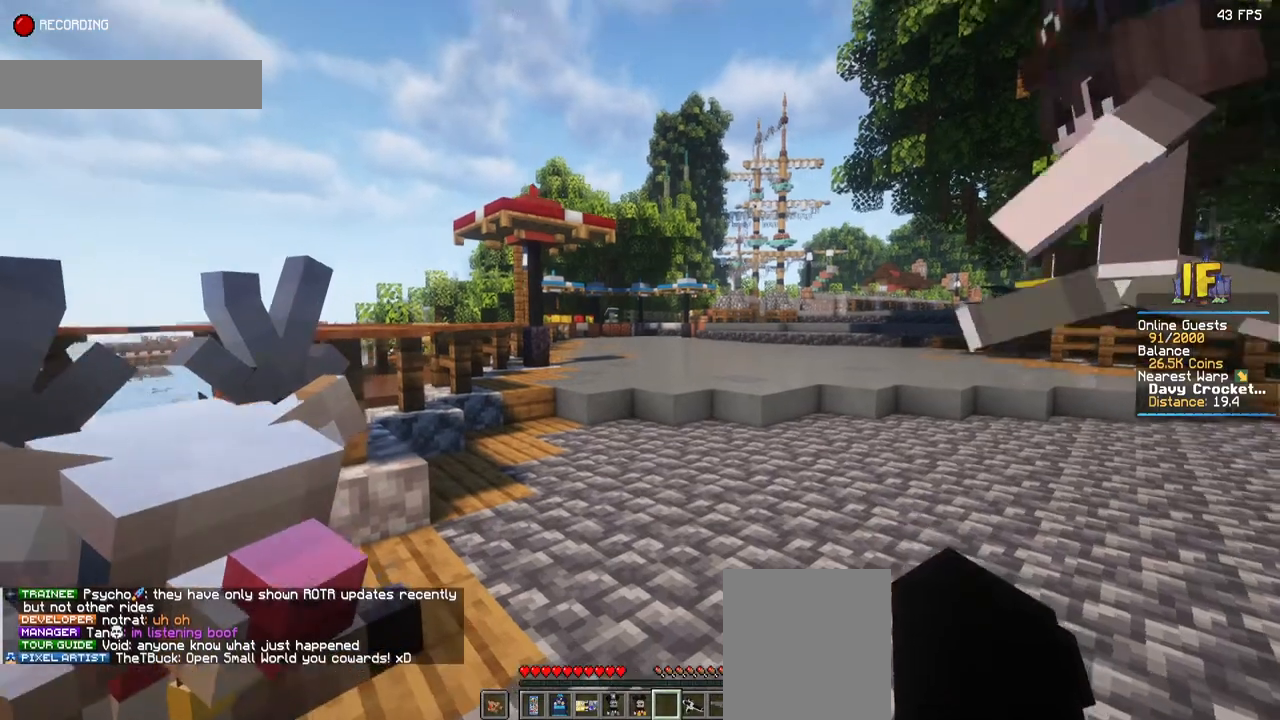
{"keys": ["space", "w"], "mouse": [], "events": [[300, "space", "down"]]}
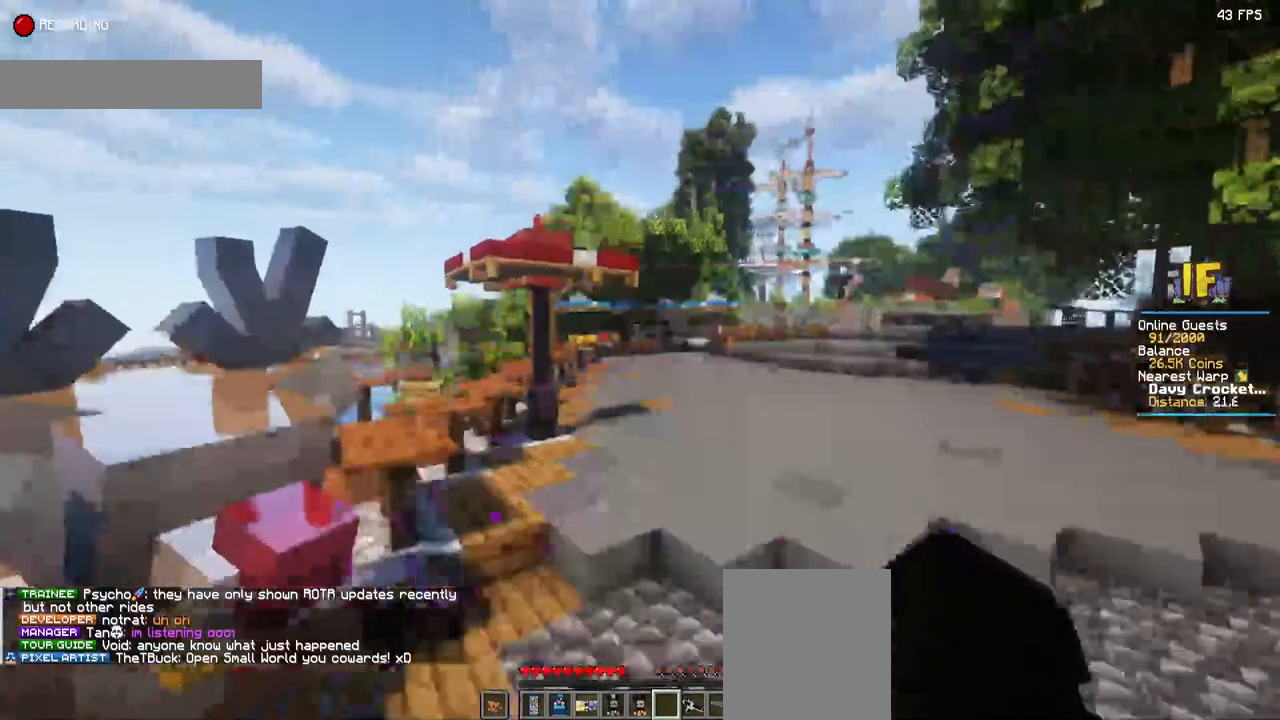
{"keys": ["space", "w"], "mouse": [], "events": []}
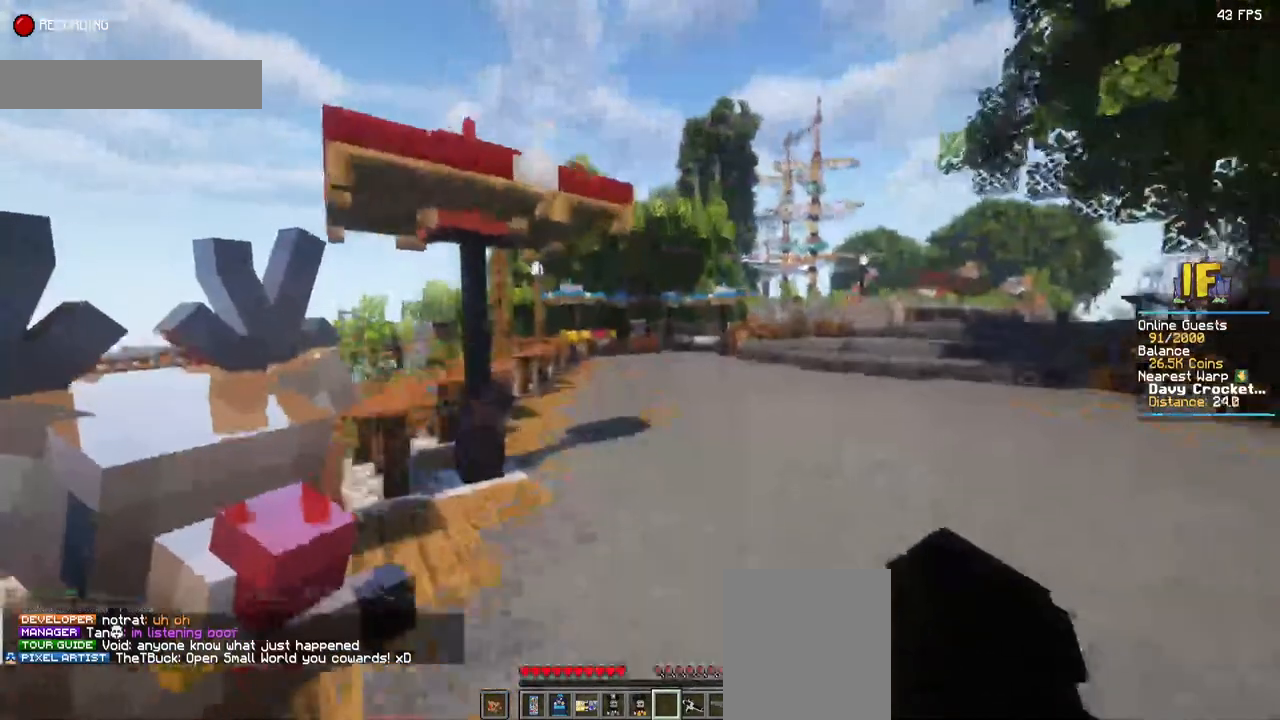
{"keys": [], "mouse": [], "events": [[384, "space", "up"], [417, "w", "up"]]}
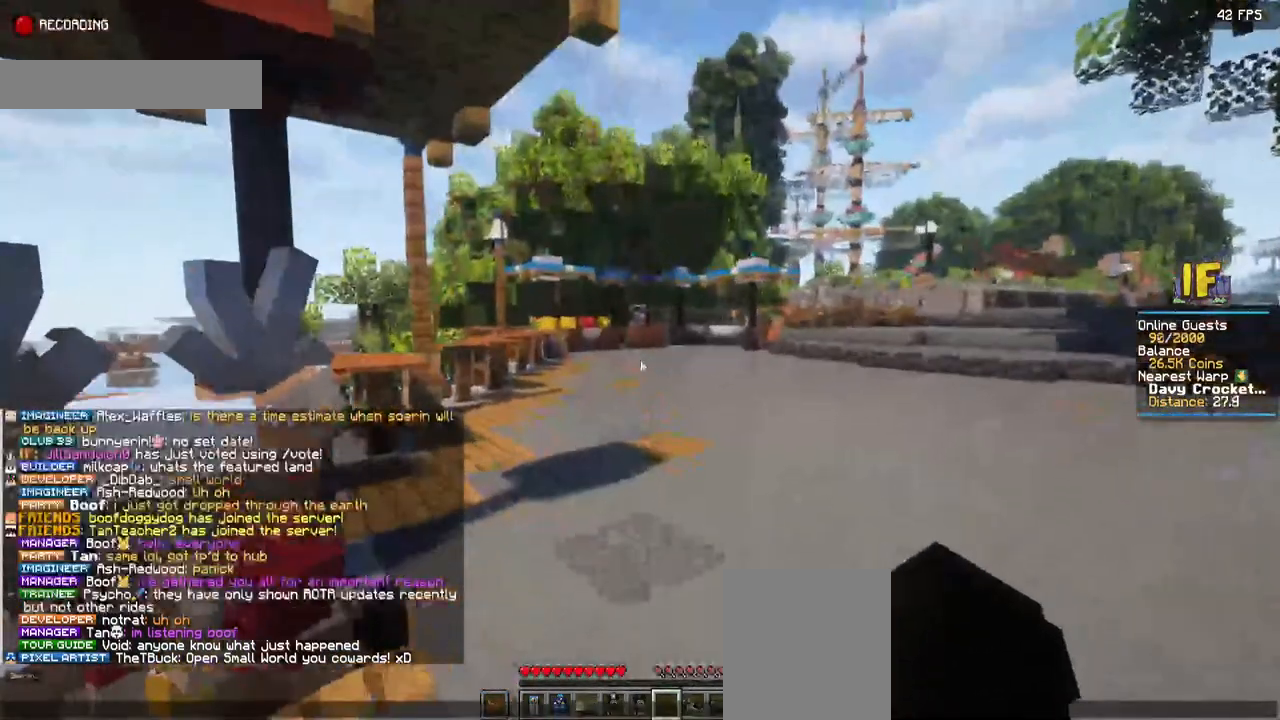
{"keys": [], "mouse": [], "events": []}
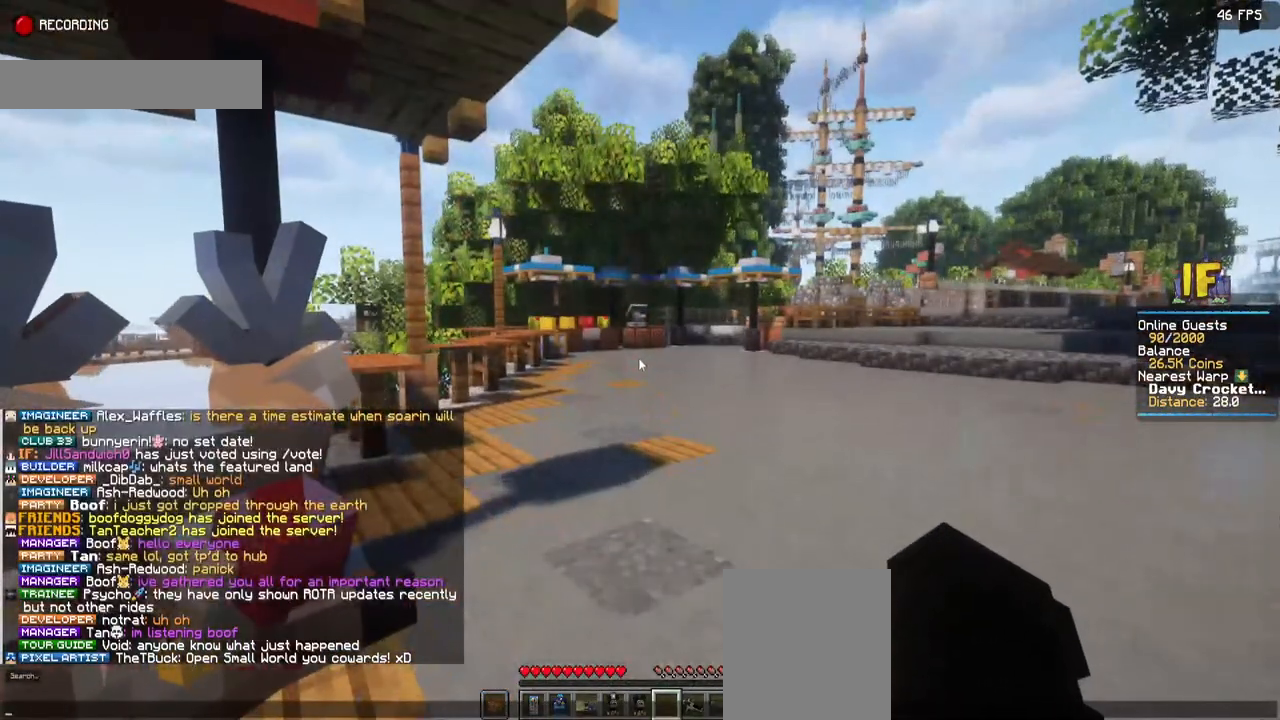
{"keys": [], "mouse": [], "events": []}
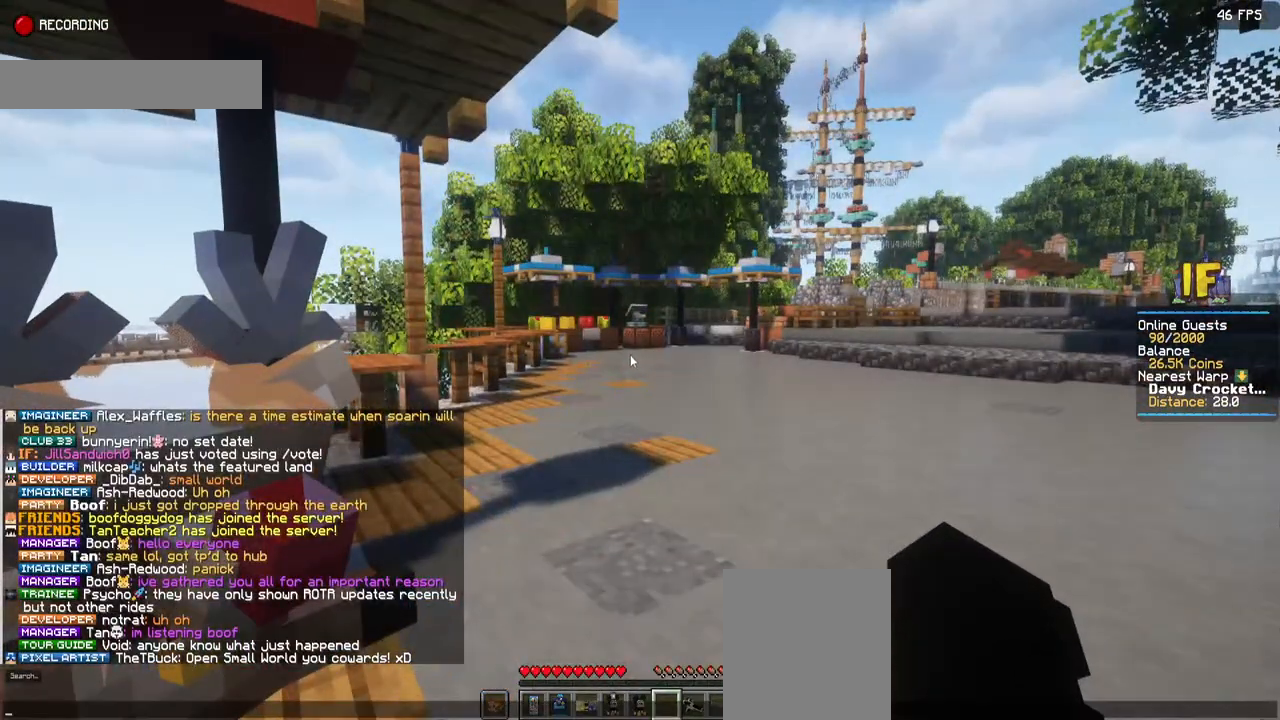
{"keys": [], "mouse": [], "events": []}
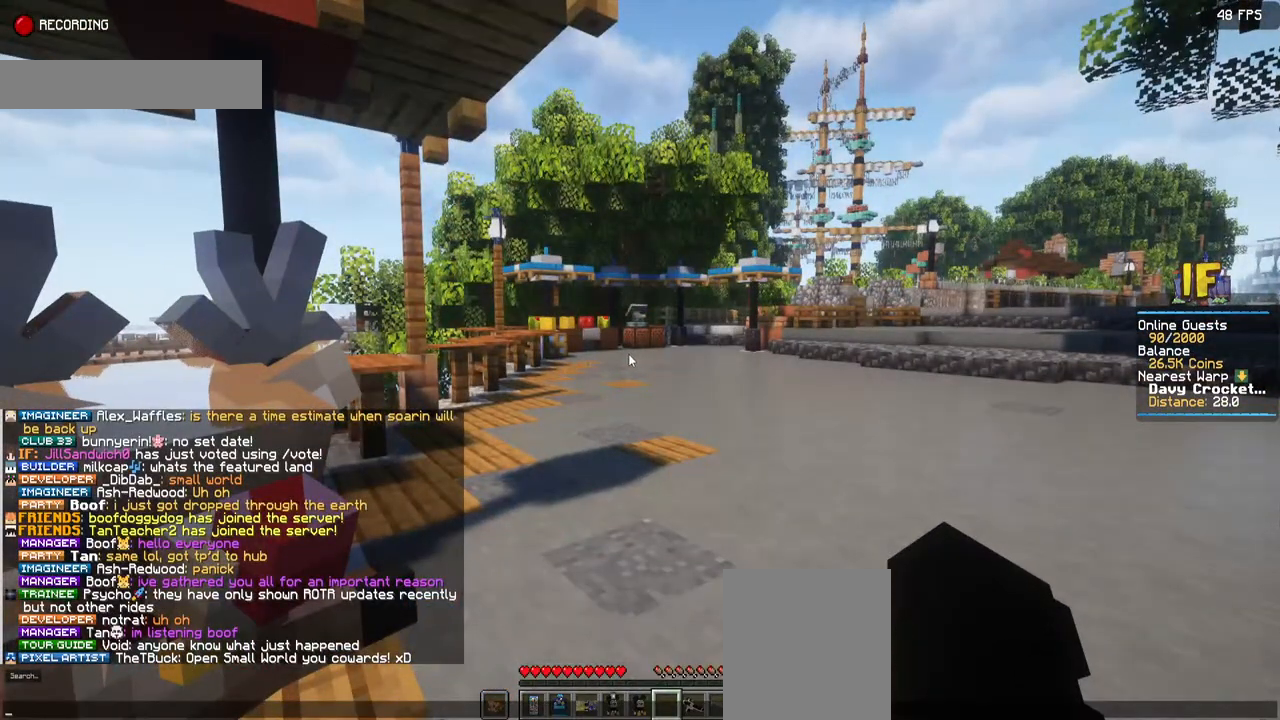
{"keys": [], "mouse": [], "events": []}
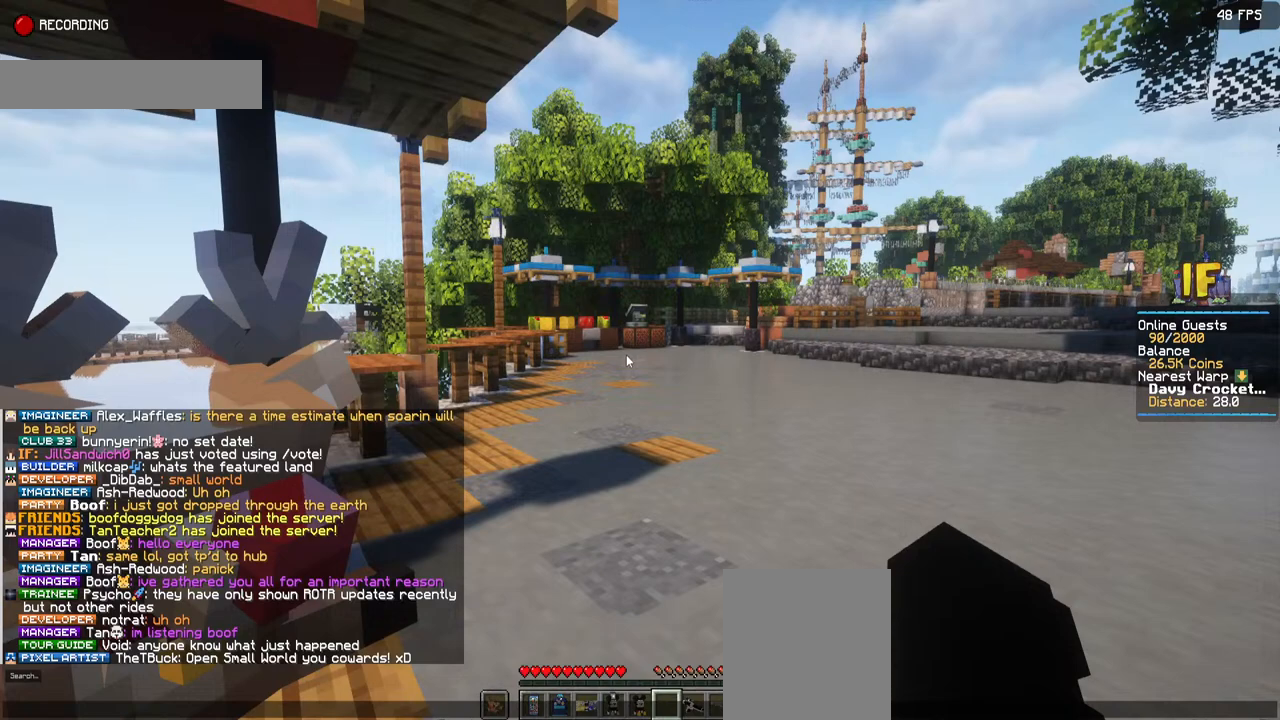
{"keys": [], "mouse": [], "events": []}
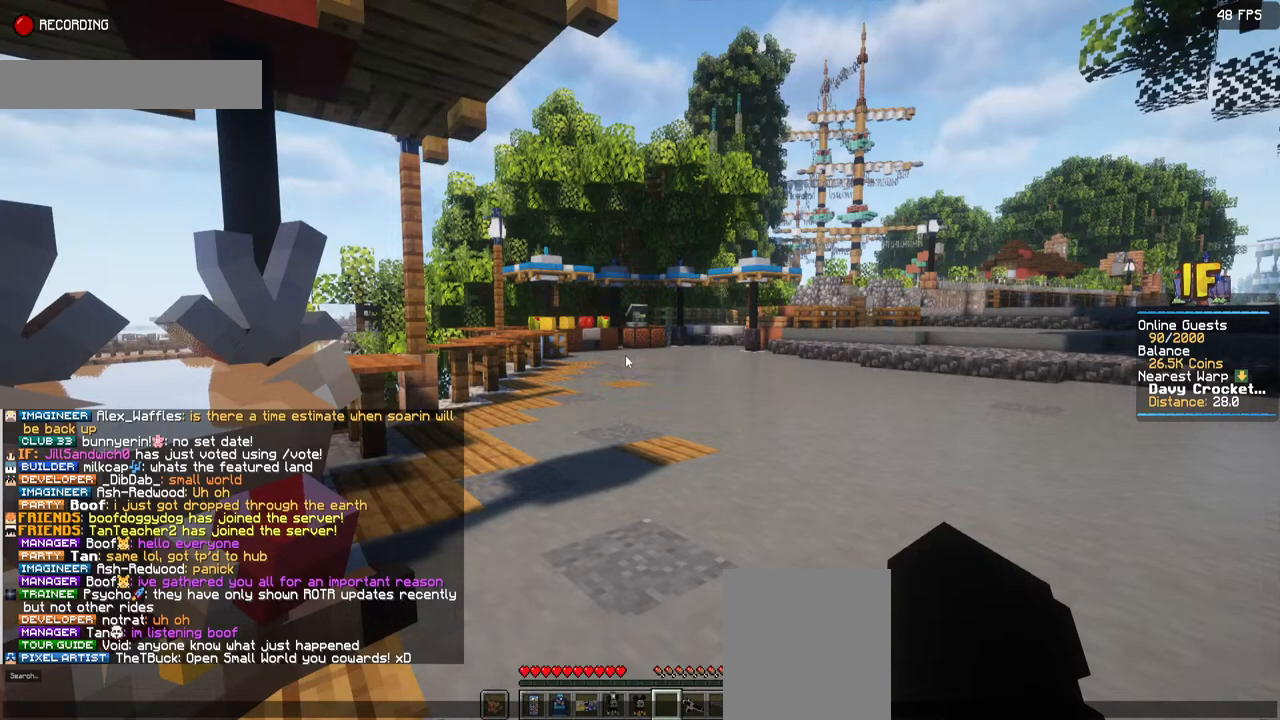
{"keys": [], "mouse": [], "events": []}
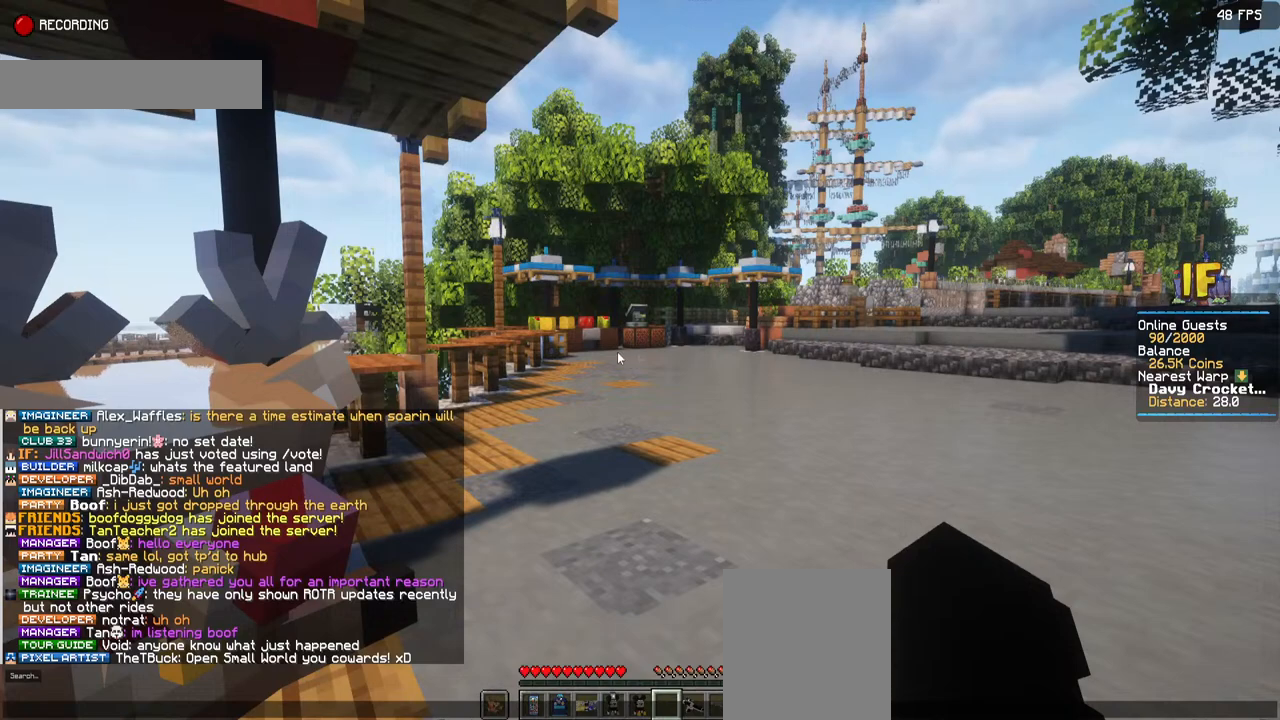
{"keys": [], "mouse": [], "events": []}
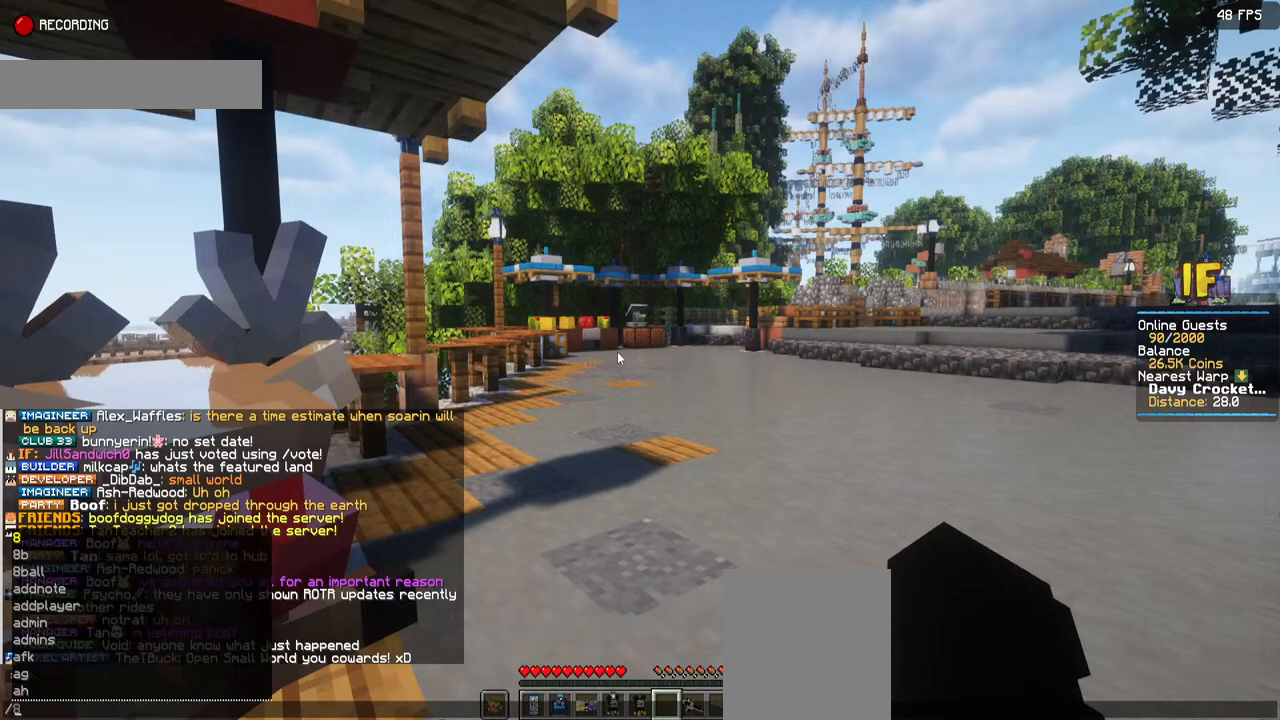
{"keys": ["a"], "mouse": [], "events": [[384, "a", "down"]]}
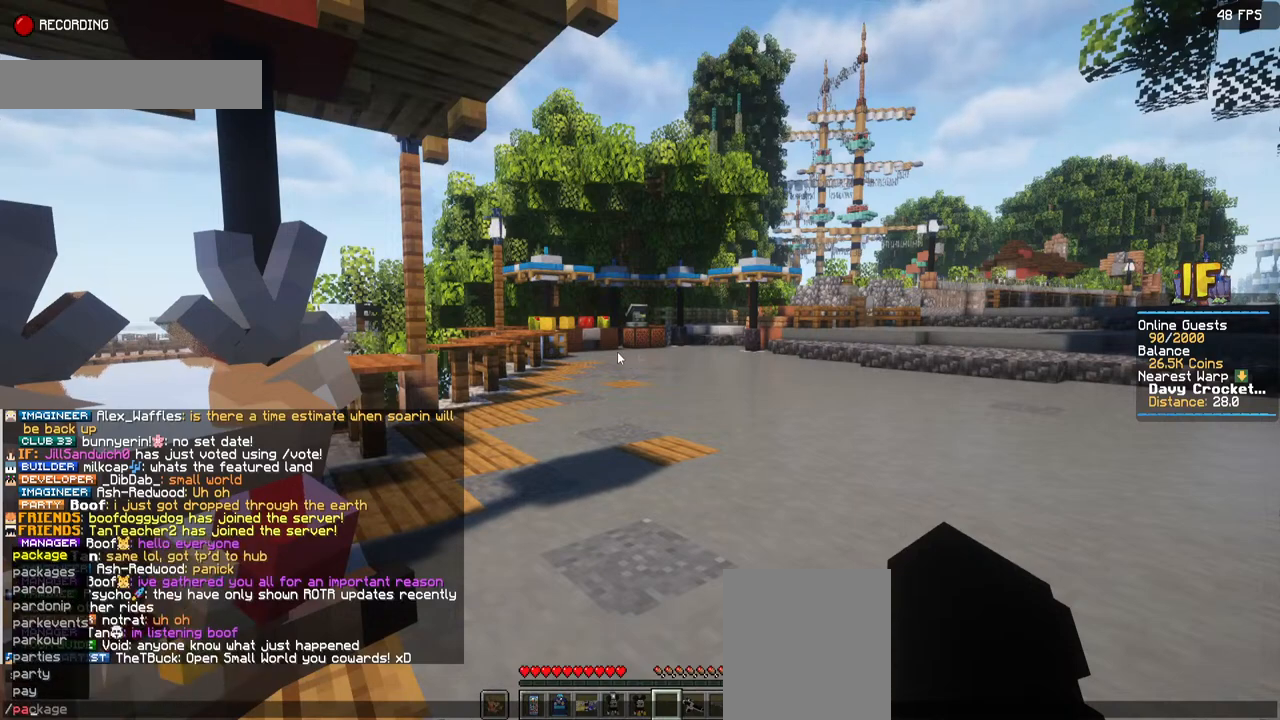
{"keys": [], "mouse": [], "events": [[117, "a", "up"]]}
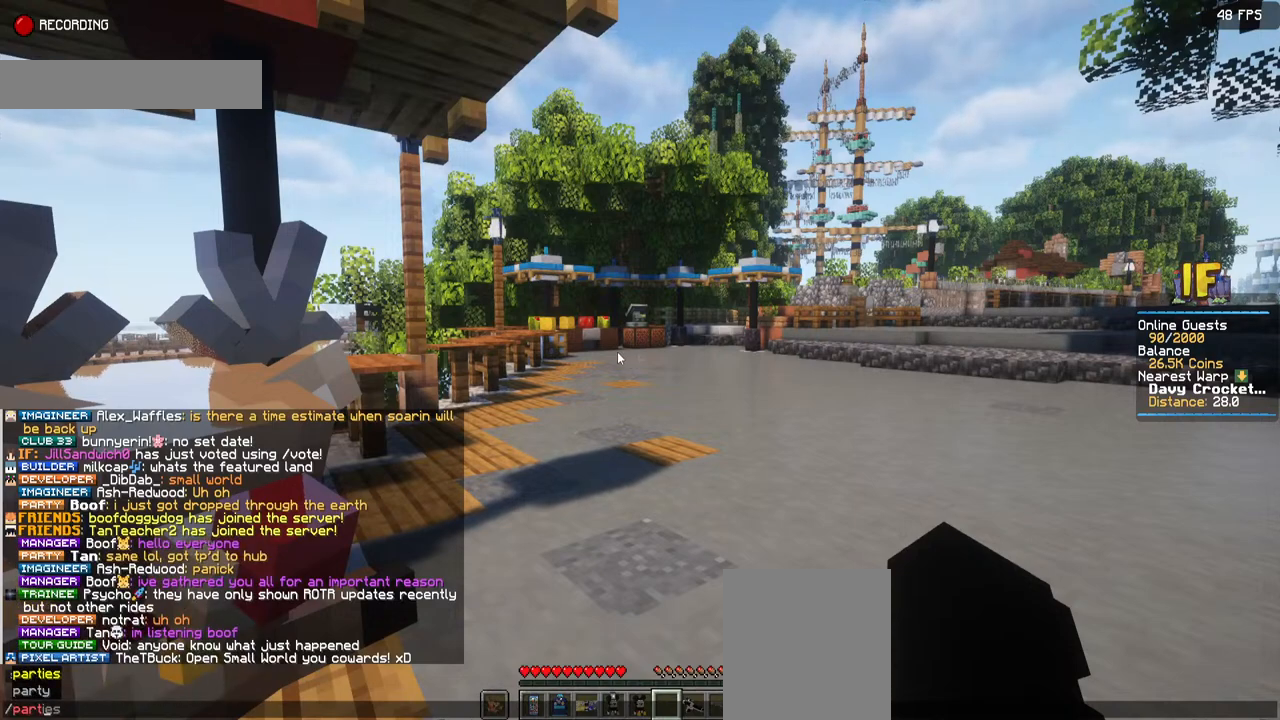
{"keys": ["space"], "mouse": [], "events": [[334, "space", "down"]]}
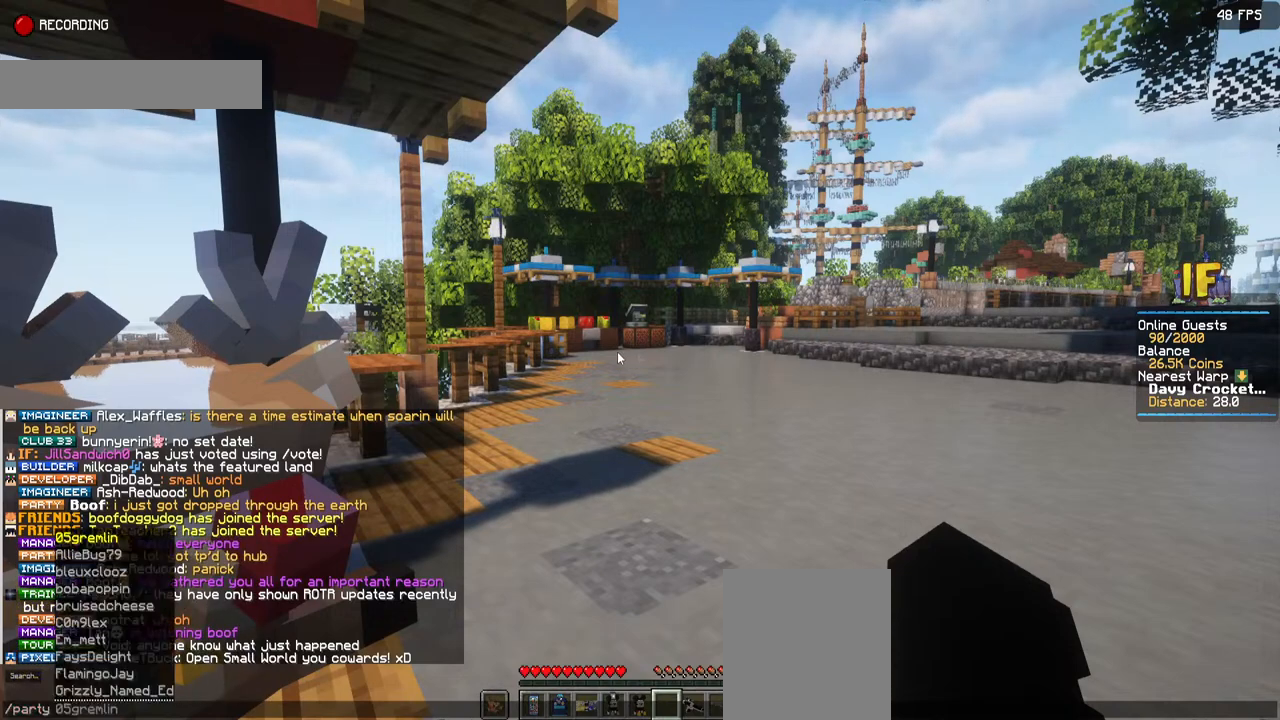
{"keys": [], "mouse": [], "events": [[17, "space", "up"]]}
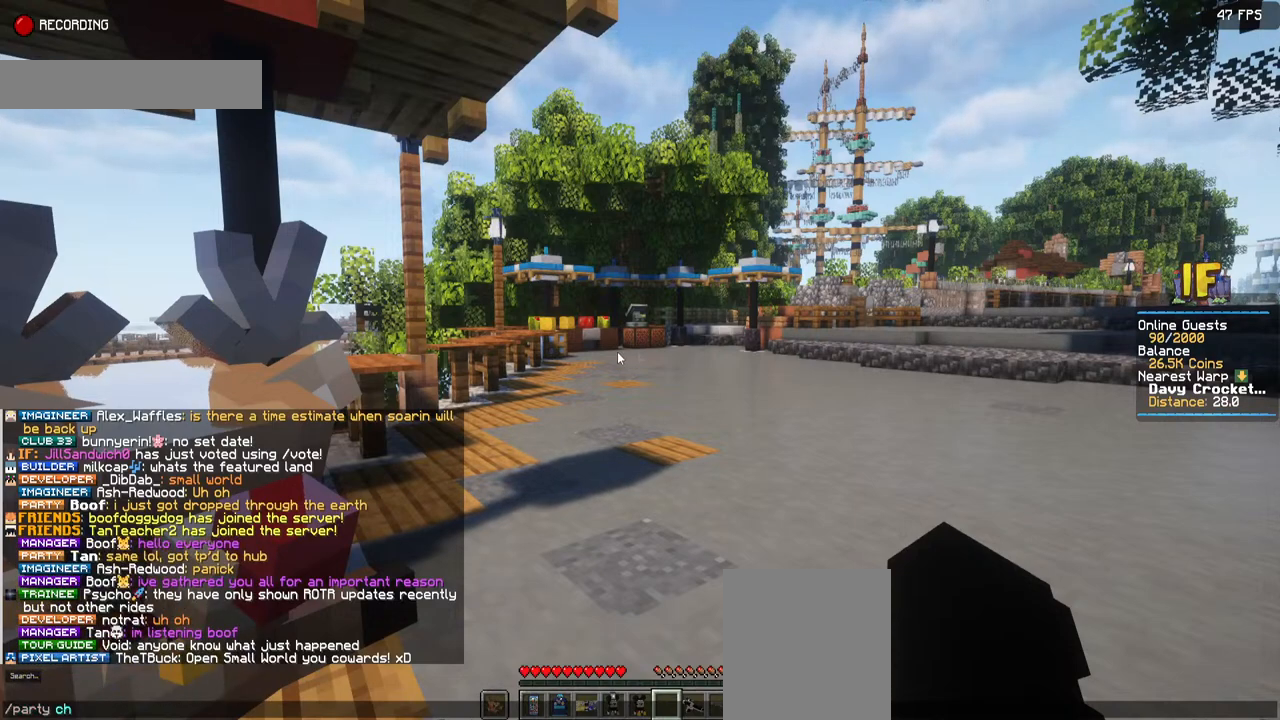
{"keys": [], "mouse": [], "events": [[100, "a", "down"], [300, "a", "up"]]}
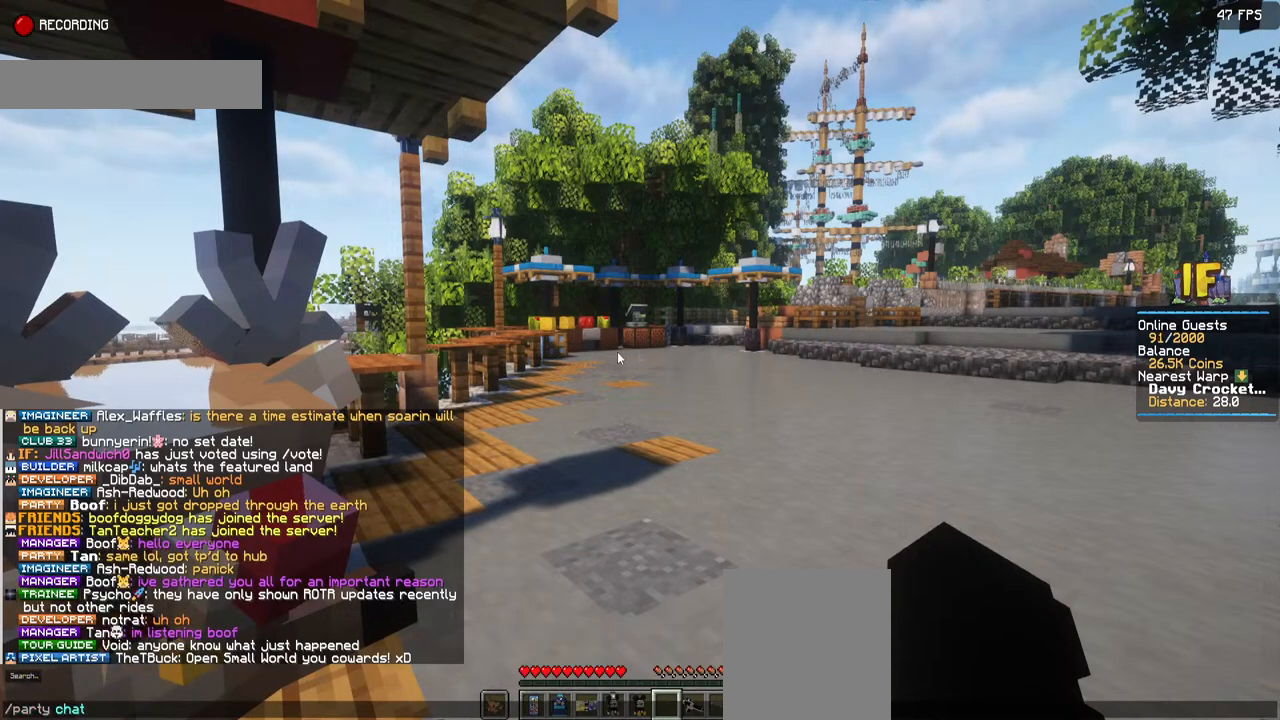
{"keys": ["w"], "mouse": [], "events": [[17, "space", "down"], [250, "space", "up"], [250, "w", "down"]]}
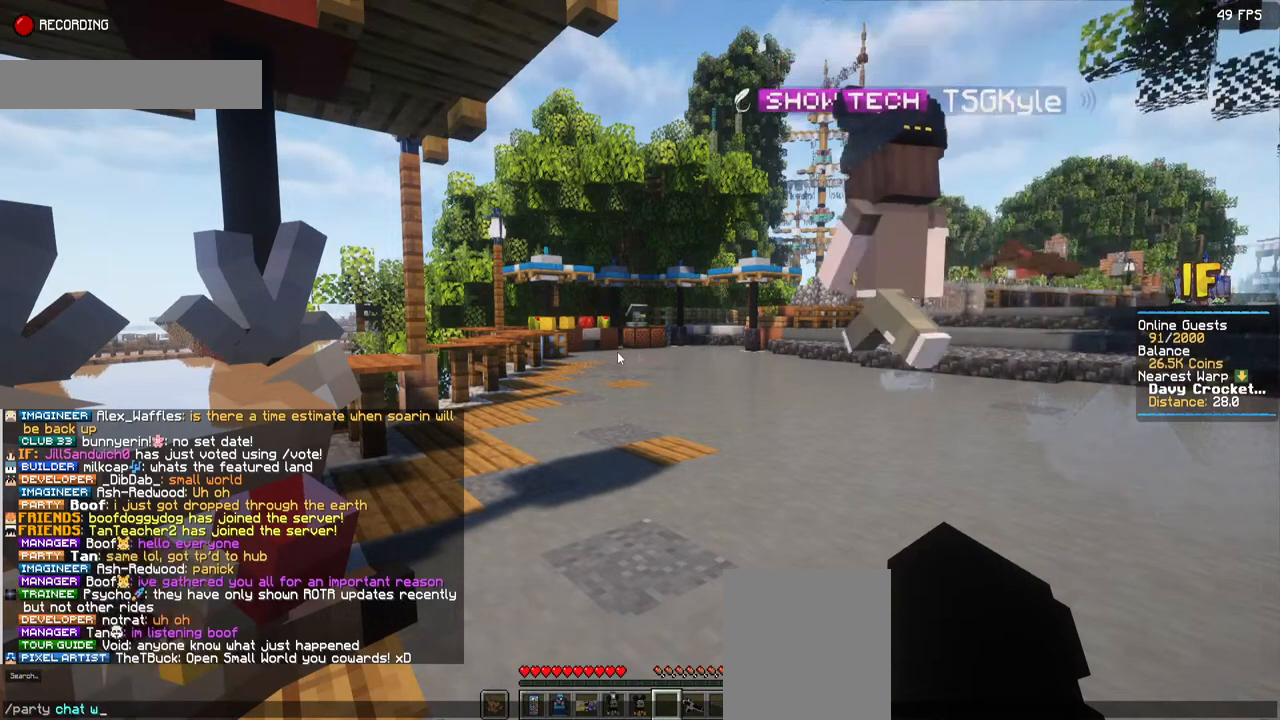
{"keys": [], "mouse": [], "events": [[67, "w", "up"]]}
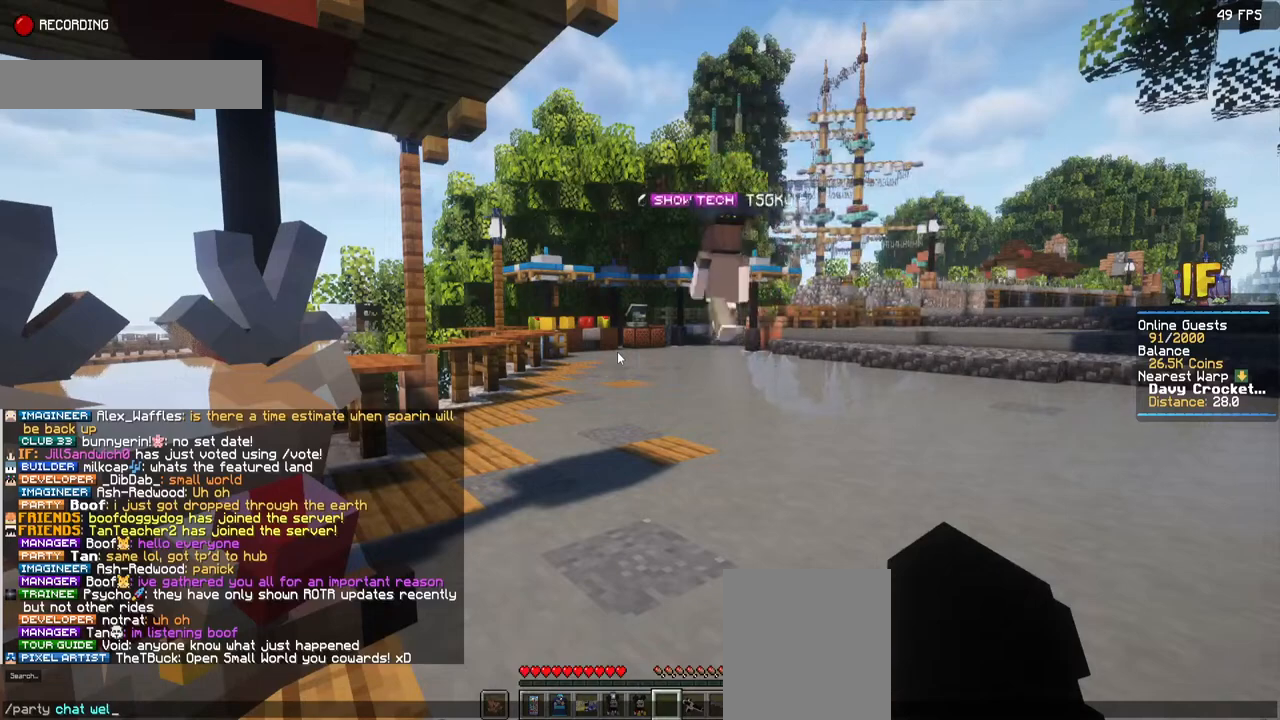
{"keys": [], "mouse": [], "events": []}
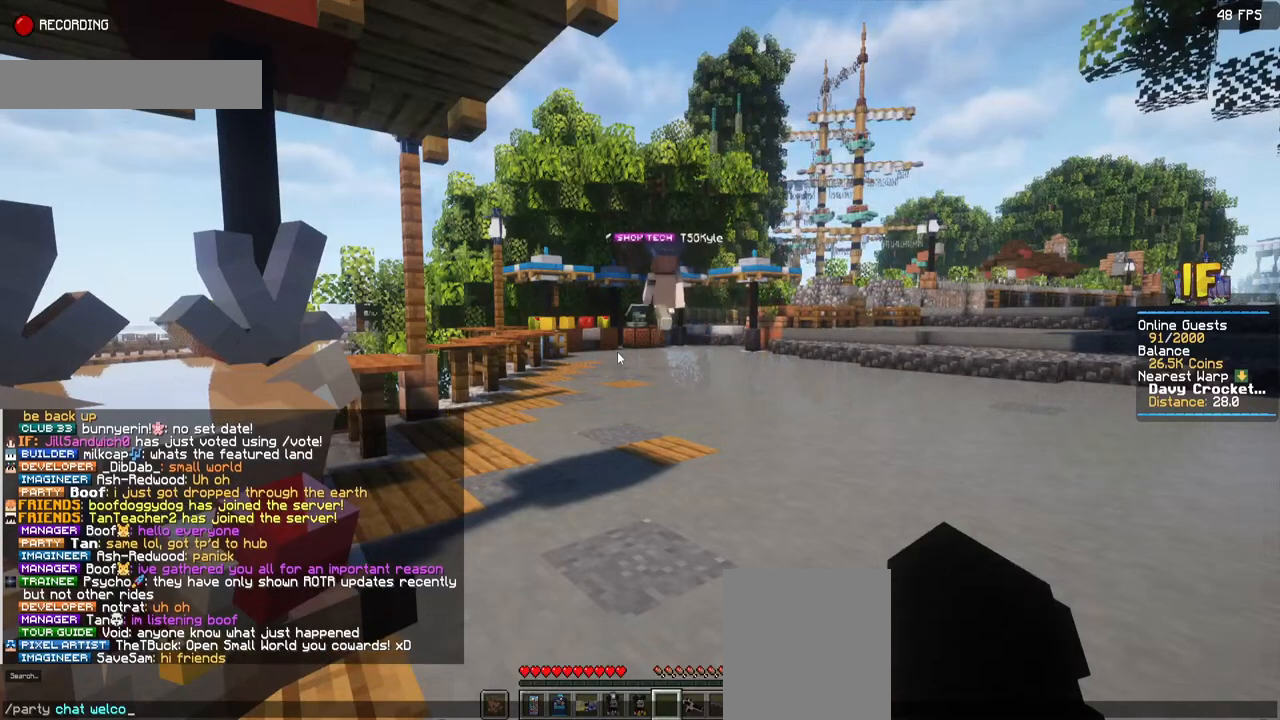
{"keys": [], "mouse": [], "events": [[267, "space", "down"], [434, "space", "up"]]}
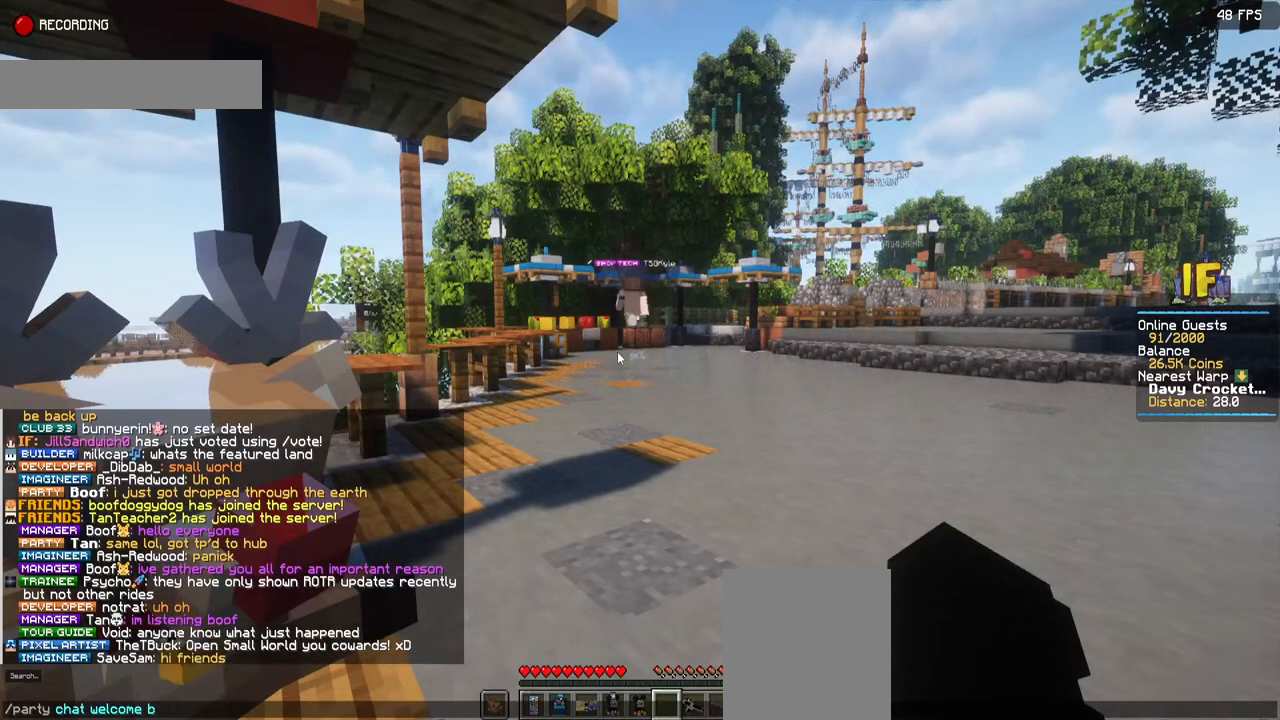
{"keys": [], "mouse": [], "events": [[117, "a", "down"], [350, "a", "up"]]}
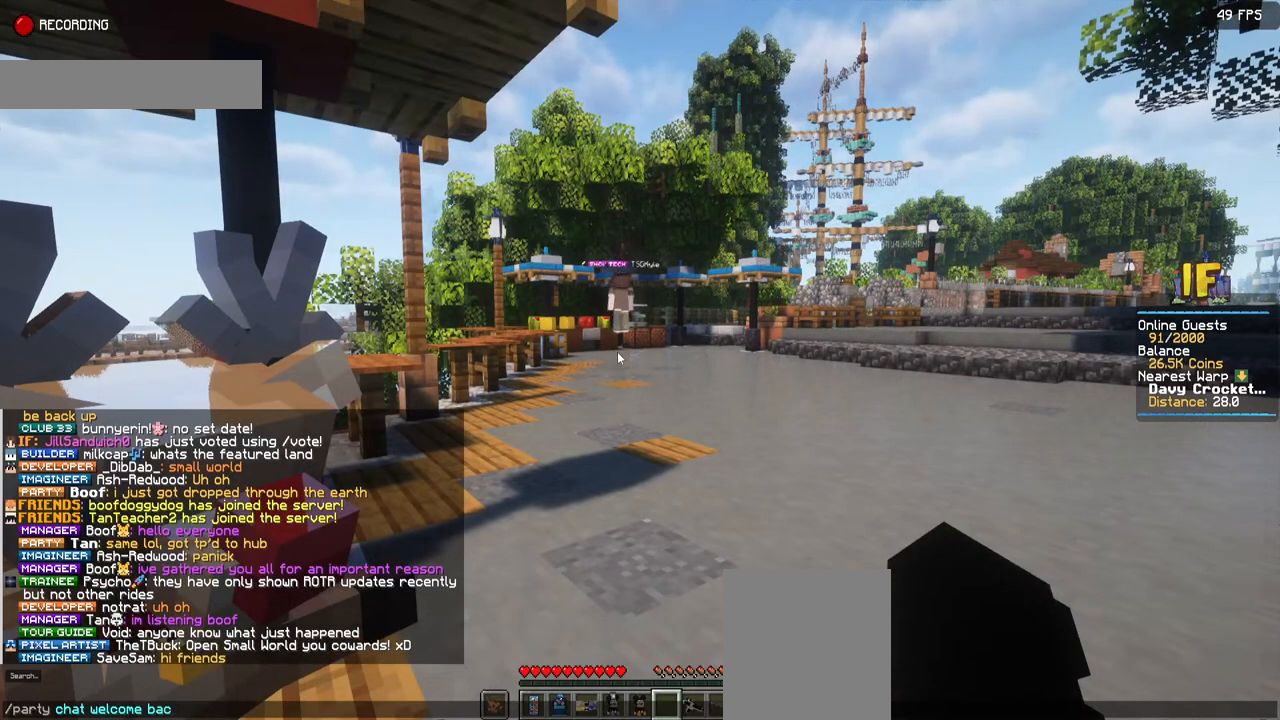
{"keys": [], "mouse": [], "events": []}
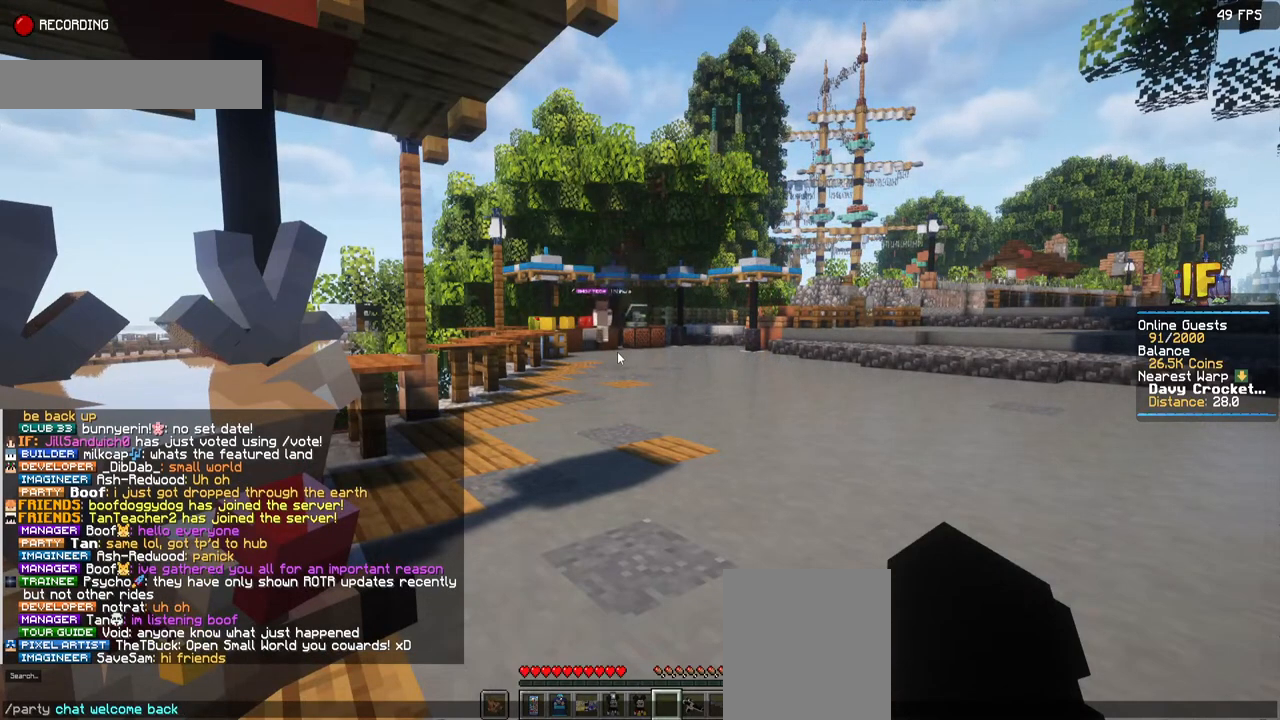
{"keys": [], "mouse": [], "events": []}
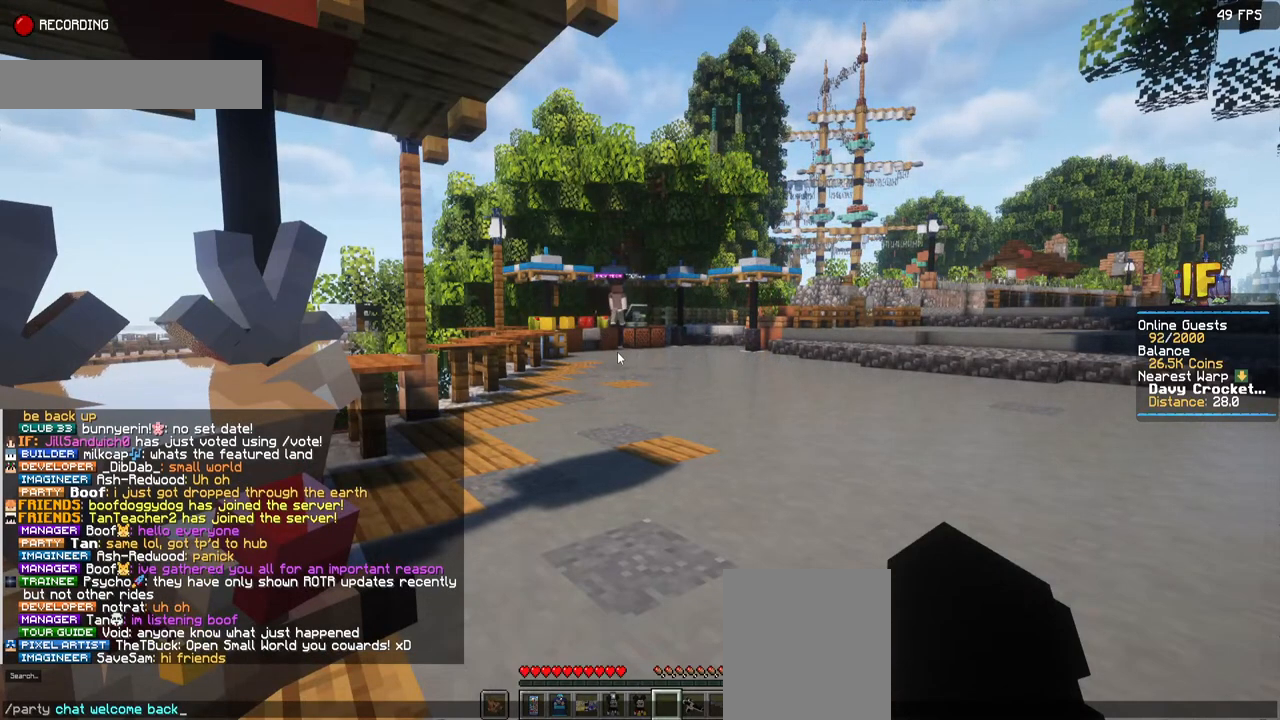
{"keys": [], "mouse": [], "events": []}
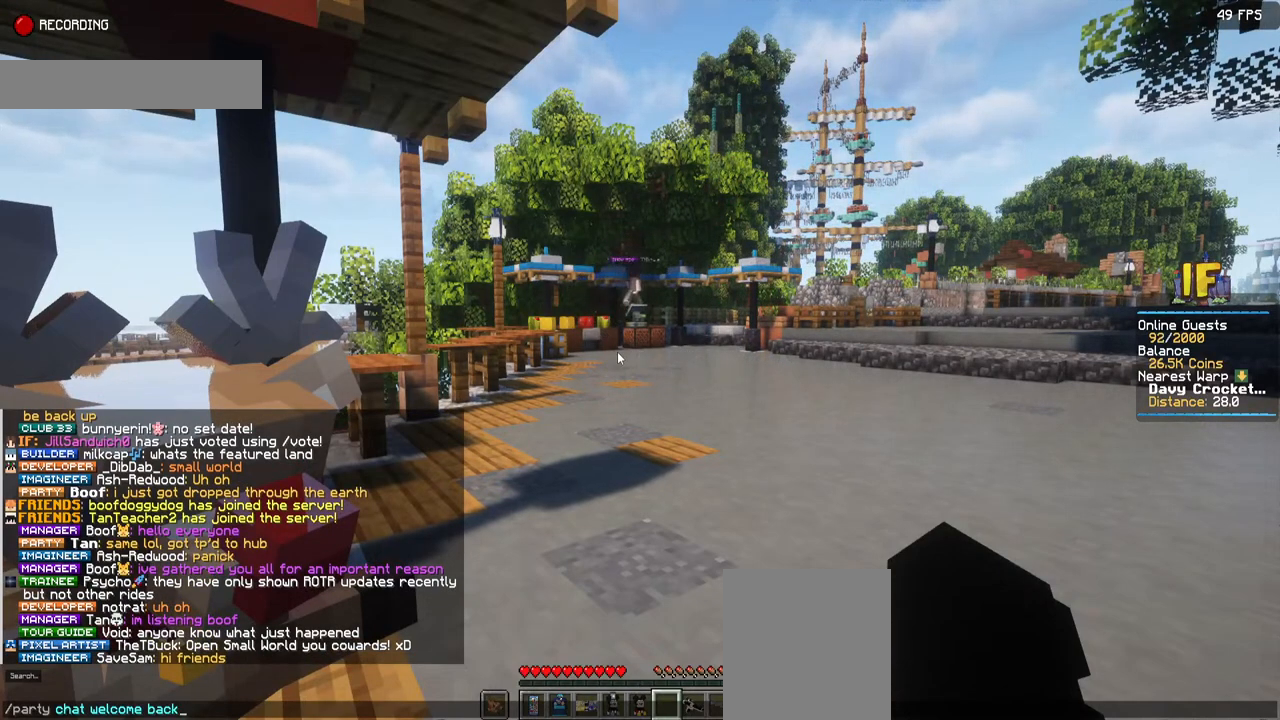
{"keys": [], "mouse": [], "events": []}
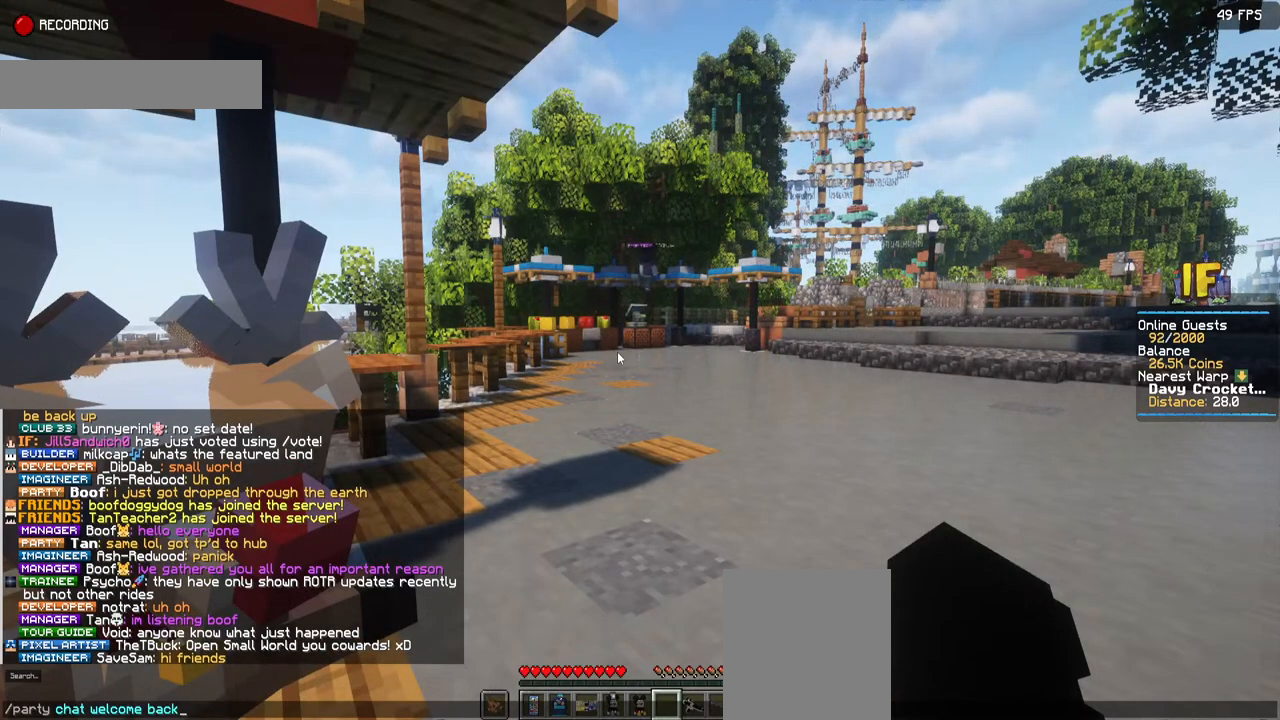
{"keys": ["d", "w"], "mouse": [], "events": [[367, "w", "down"], [417, "d", "down"]]}
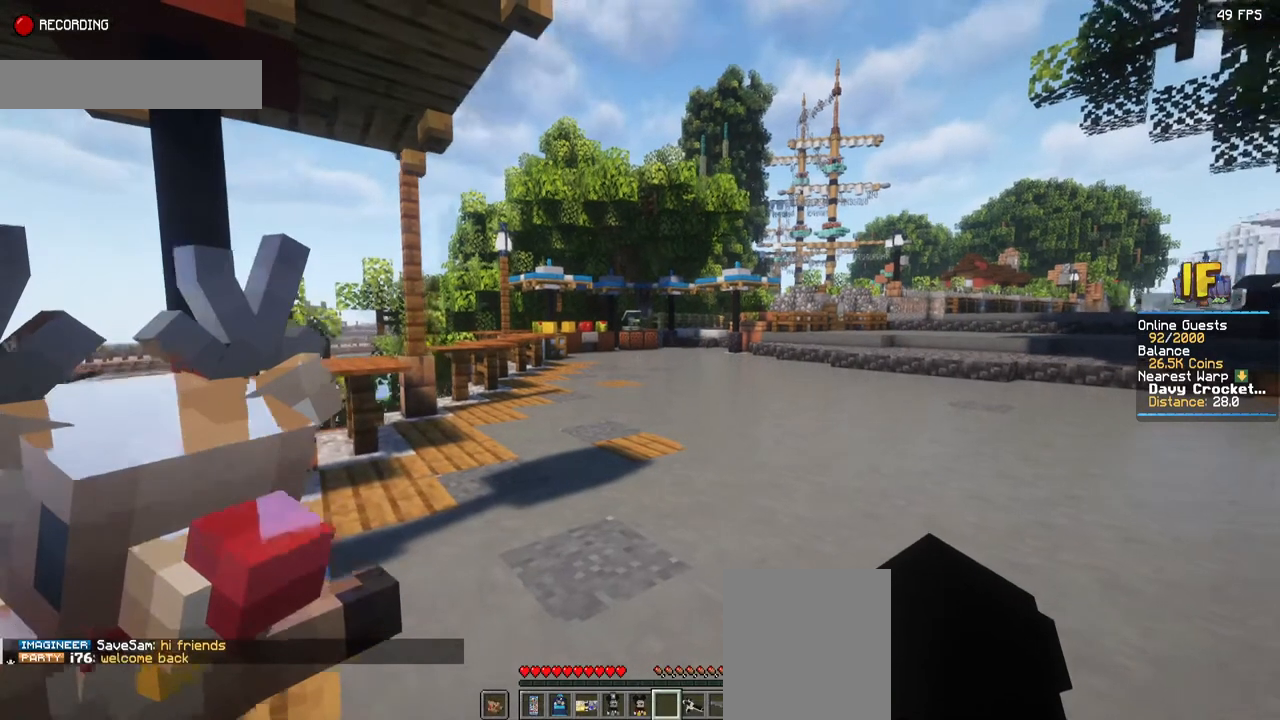
{"keys": ["d", "w"], "mouse": [], "events": []}
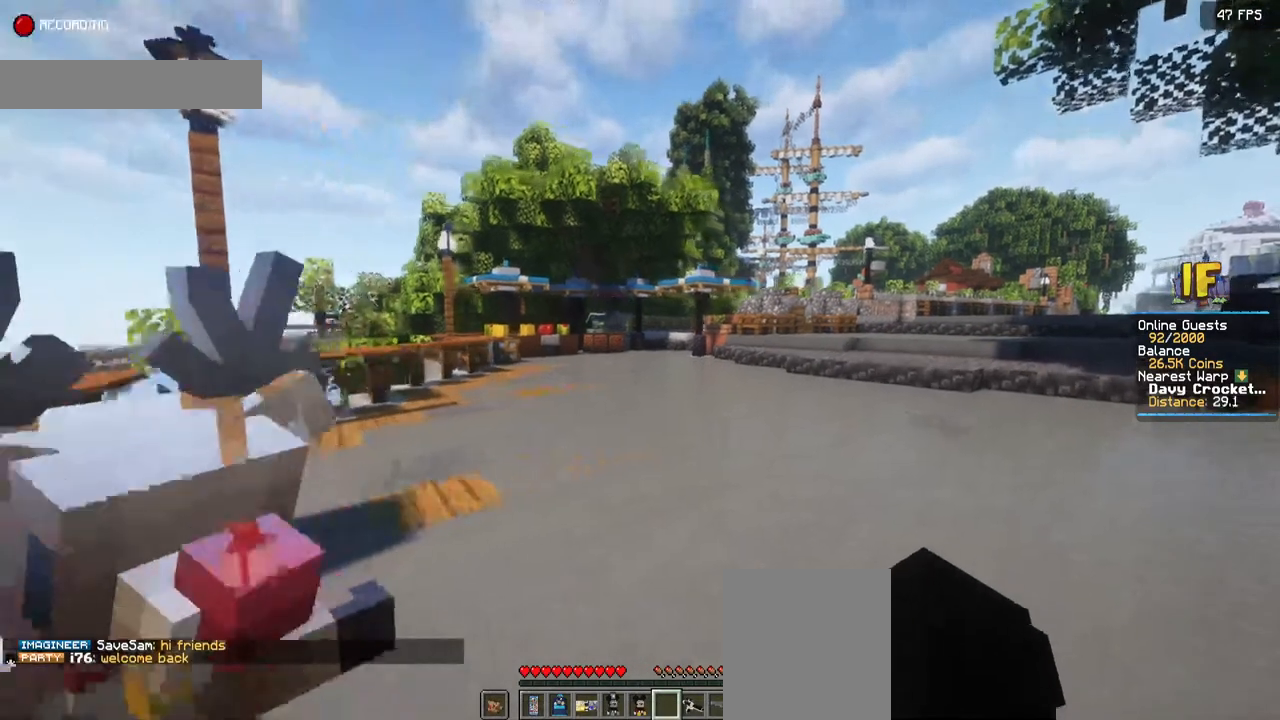
{"keys": ["space", "w"], "mouse": [], "events": [[84, "d", "up"], [384, "space", "down"]]}
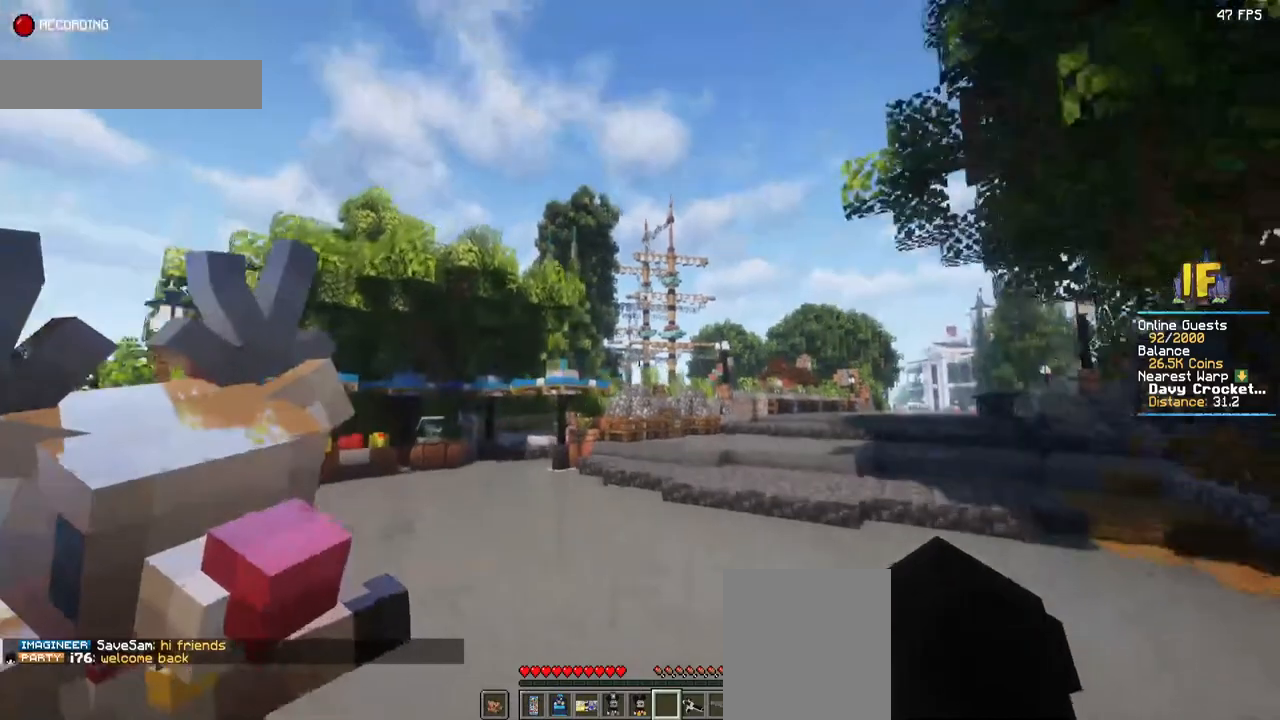
{"keys": ["space", "w"], "mouse": [], "events": []}